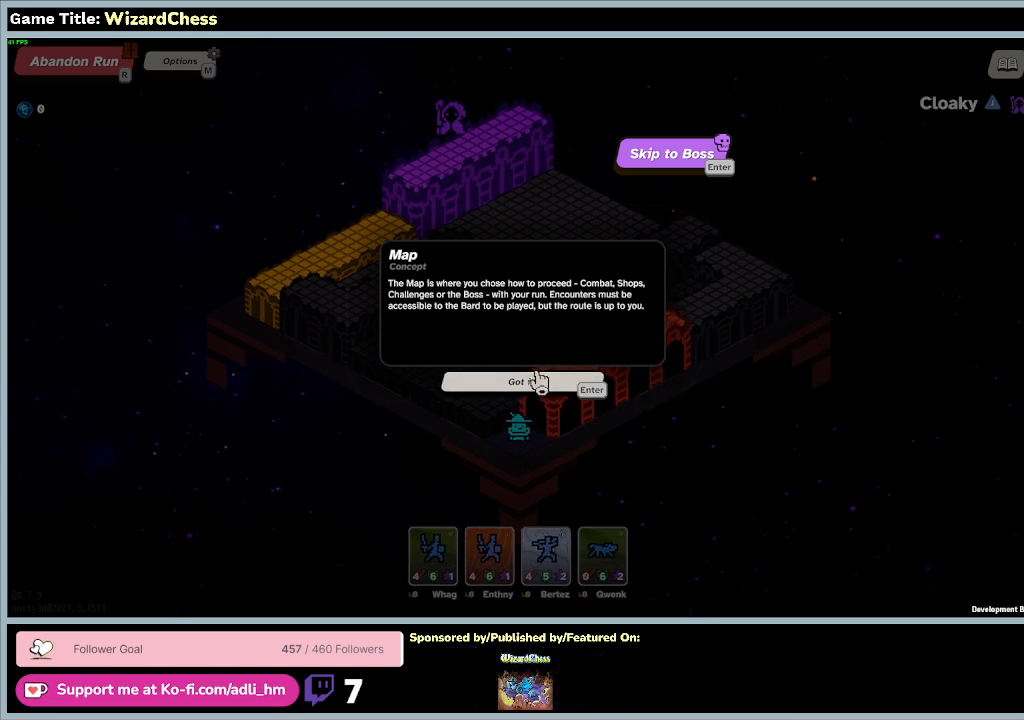
Gameplay with keyboard and mouse; each line is a JSON object with the keys and mouse buttons held at the frame after it. "events" lists presses ("down") and releases ("up") of "0", "1", "2", "3", "4", "5", "6", "7", "8", "9", "a", "alt", "b", "c", "caps_lock", "ctrl", "d", "down", "e", "escape", "f", "f1", "f2", "f3", "f4", "f5", "f6", "f7", "f8", "g", "h", "i", "j", "k", "l", "left", "m", "n", "o", "p", "q", "r", "return", "right", "s", "shift", "space", "t", "tab", "tilde", "u", "up", "v", "w", "x", "y", "z", "mouse_left", "mouse_wheel" and "mouse_right" between this image and that frame as [ms after this image, input, new state], when the widget could be followed in between. "mouse_left", "mouse_wheel", "mouse_right" = the "left", "wheel", "right" buttons of the "mouse" list. No other keys are recorded. "wheel" means that the mouse wheel is clicked or scrolled. Mouse movement is not recorded.
{"keys": [], "mouse": ["left"], "events": [[467, "mouse_left", "down"]]}
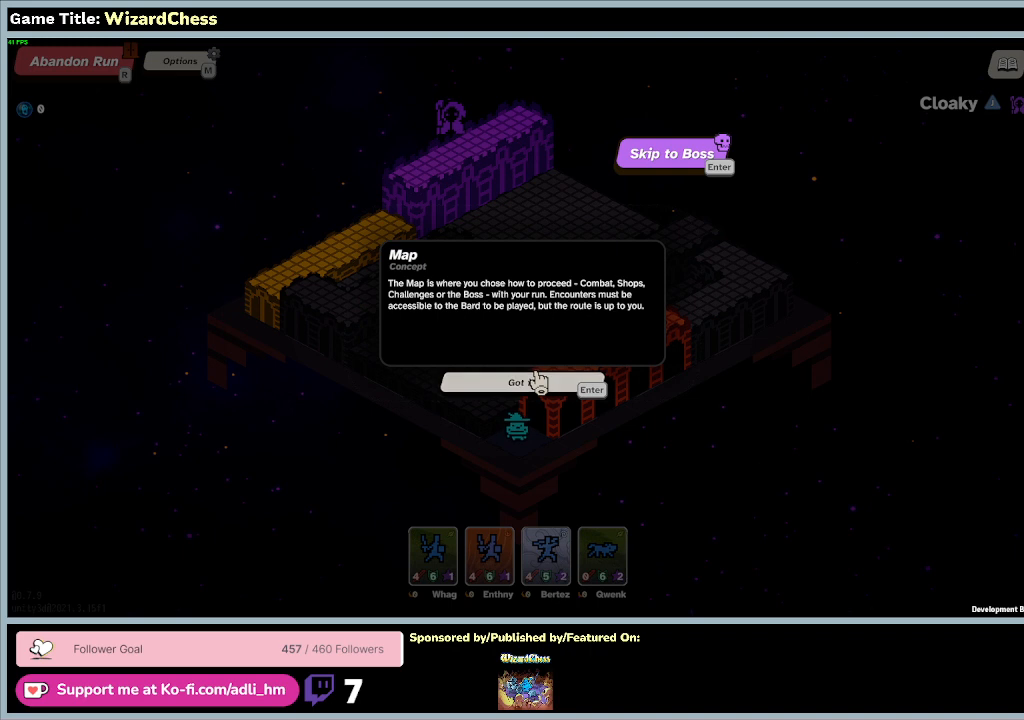
{"keys": [], "mouse": [], "events": [[233, "mouse_left", "up"]]}
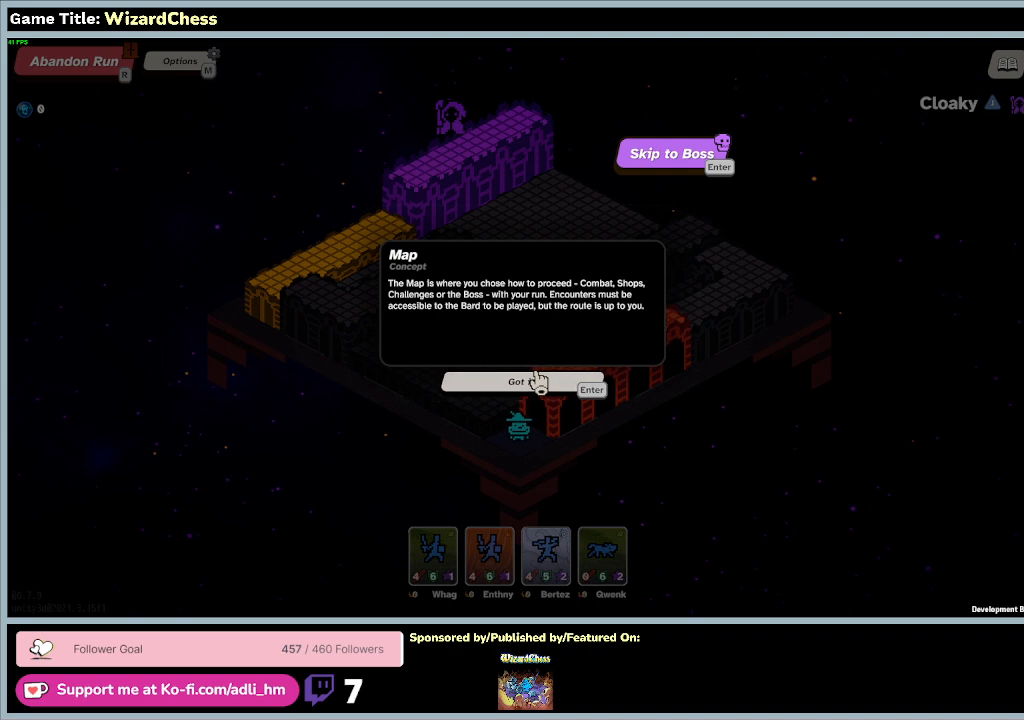
{"keys": [], "mouse": ["left"], "events": [[300, "mouse_left", "down"]]}
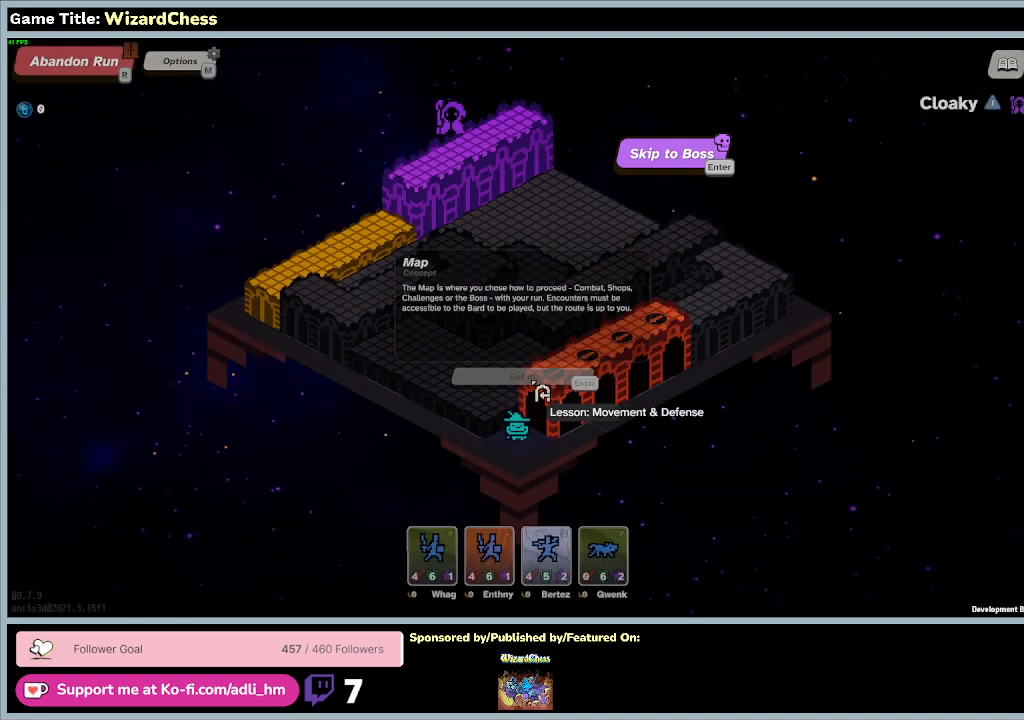
{"keys": [], "mouse": [], "events": [[100, "mouse_left", "up"]]}
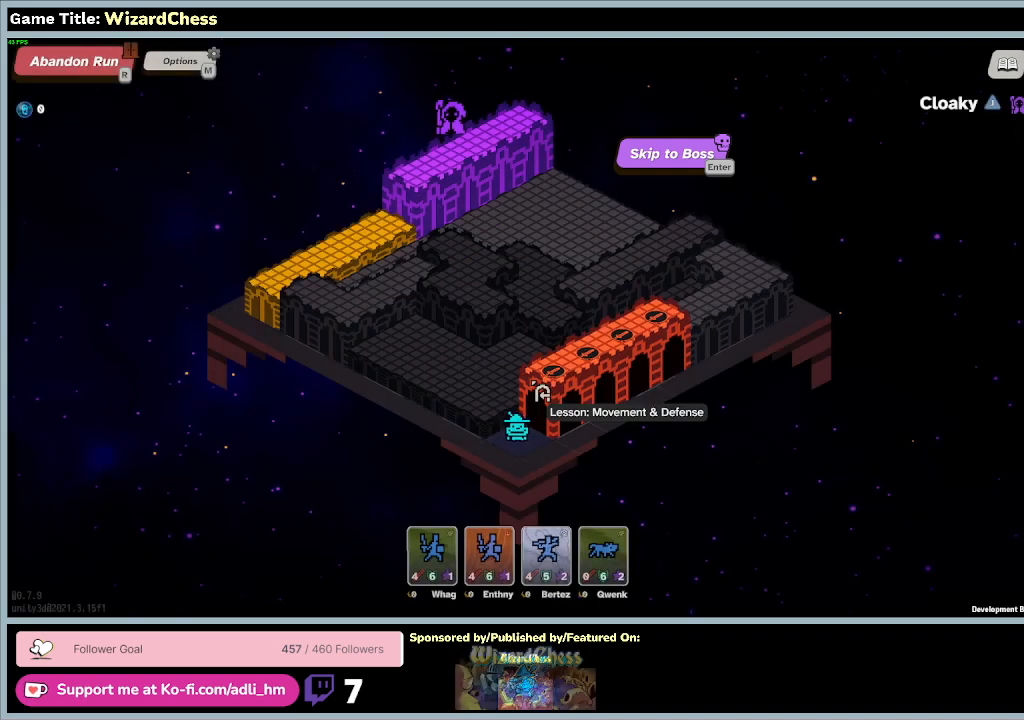
{"keys": [], "mouse": [], "events": []}
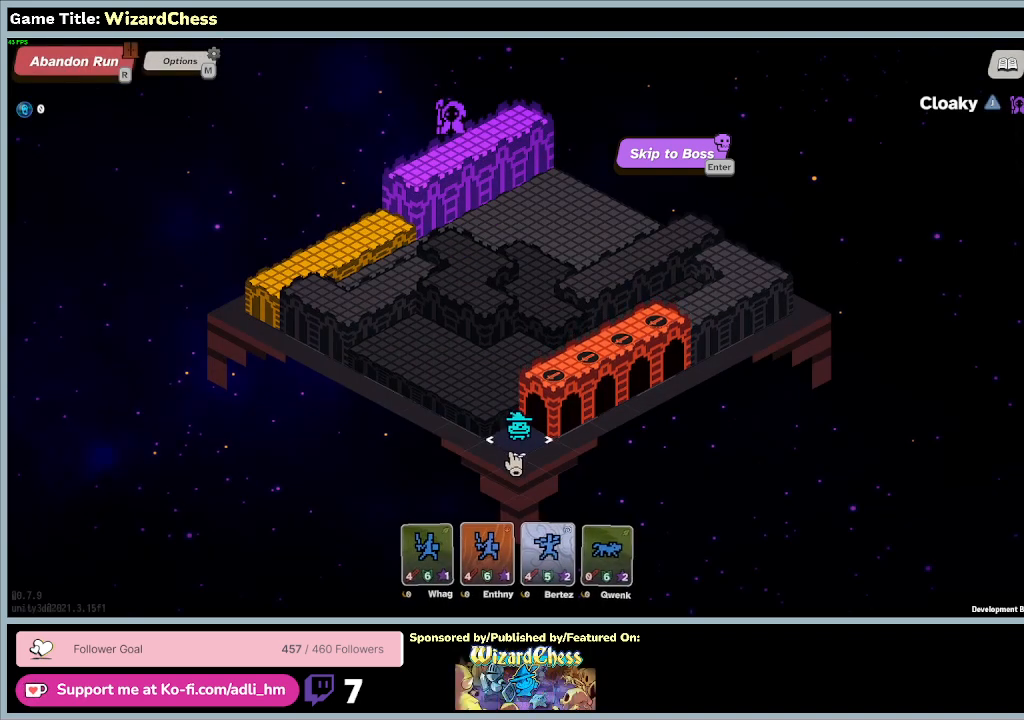
{"keys": [], "mouse": [], "events": []}
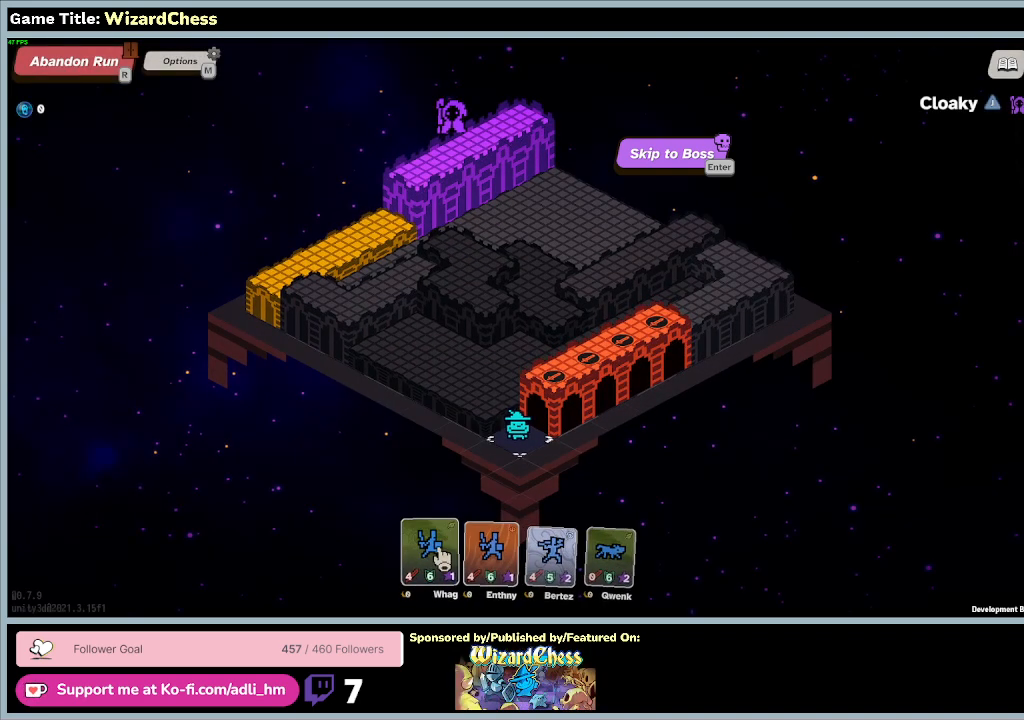
{"keys": [], "mouse": [], "events": []}
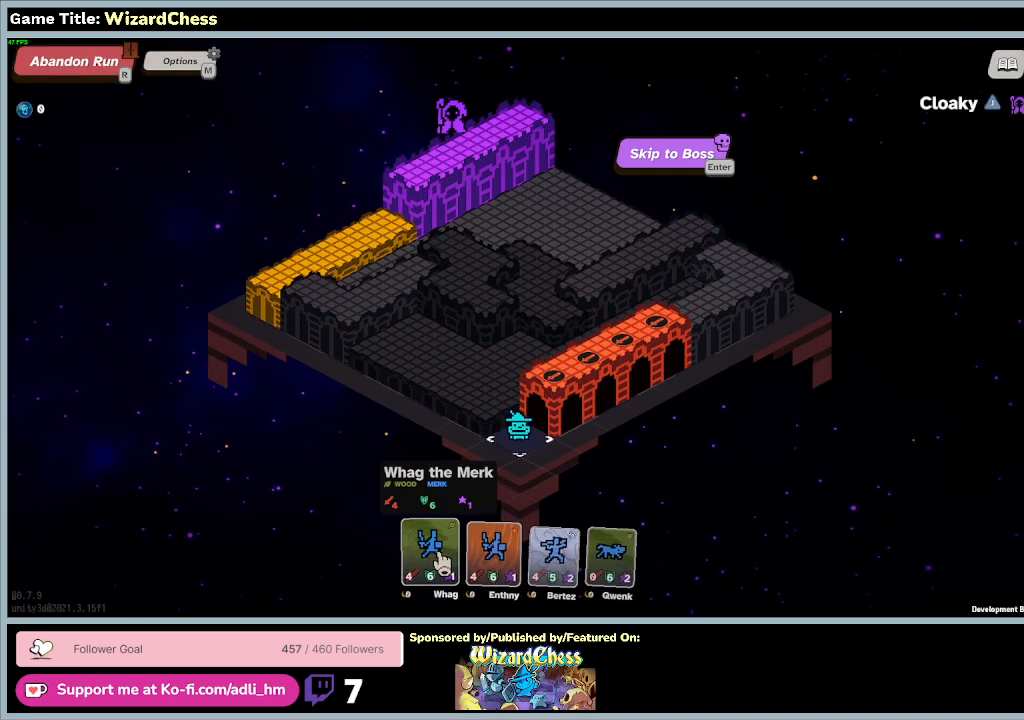
{"keys": [], "mouse": [], "events": []}
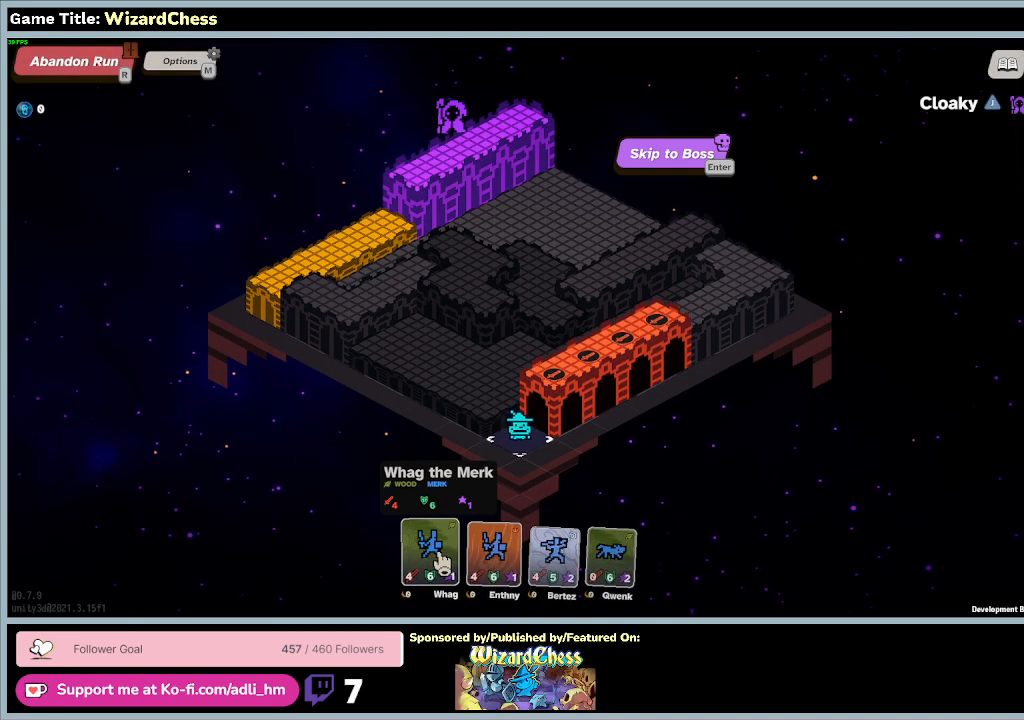
{"keys": [], "mouse": [], "events": []}
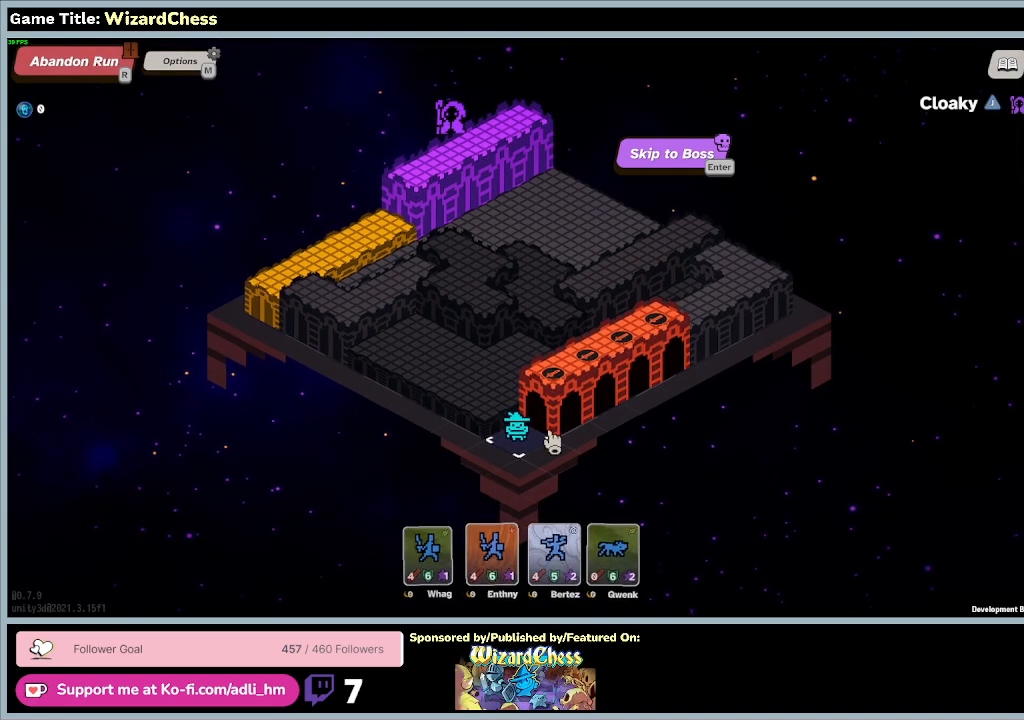
{"keys": [], "mouse": [], "events": []}
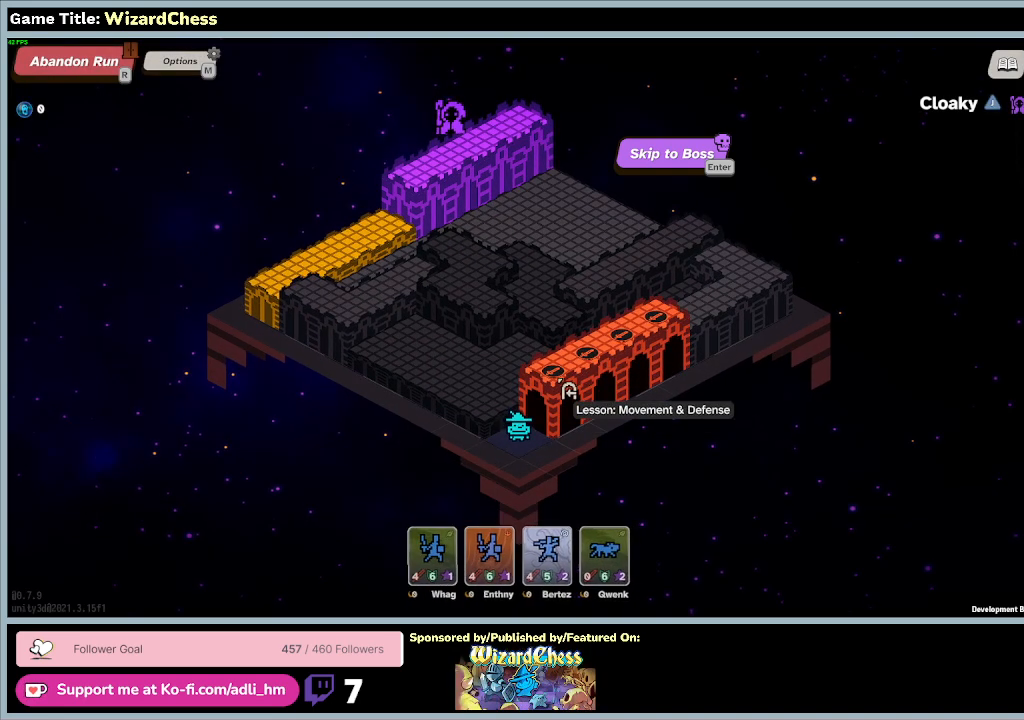
{"keys": [], "mouse": ["left"], "events": [[400, "mouse_left", "down"]]}
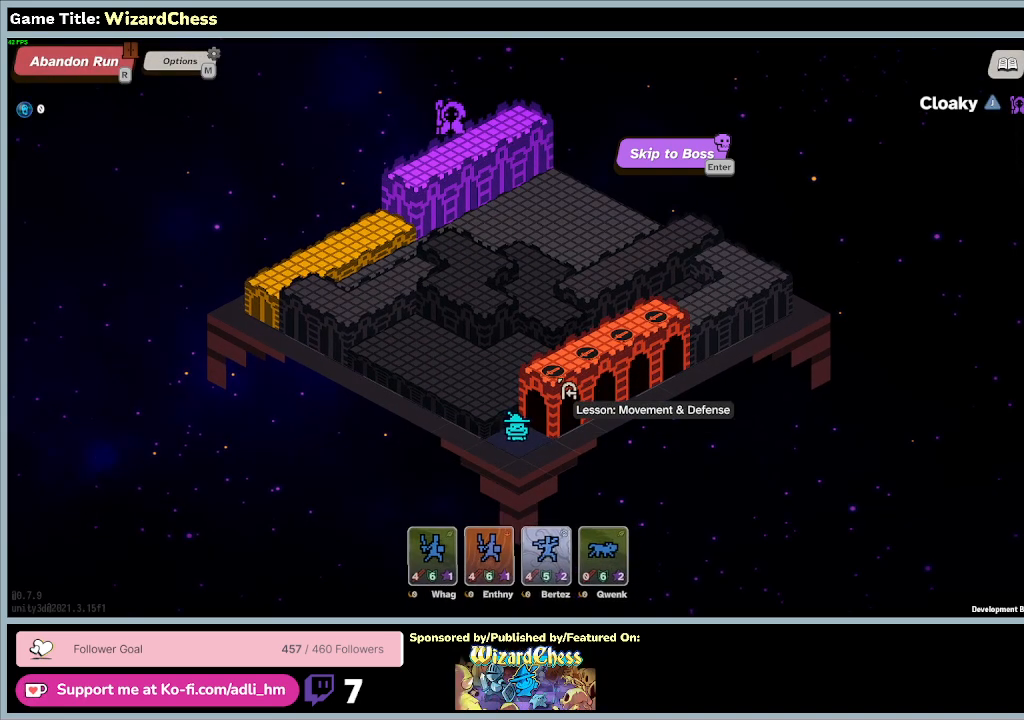
{"keys": [], "mouse": [], "events": [[267, "mouse_left", "up"]]}